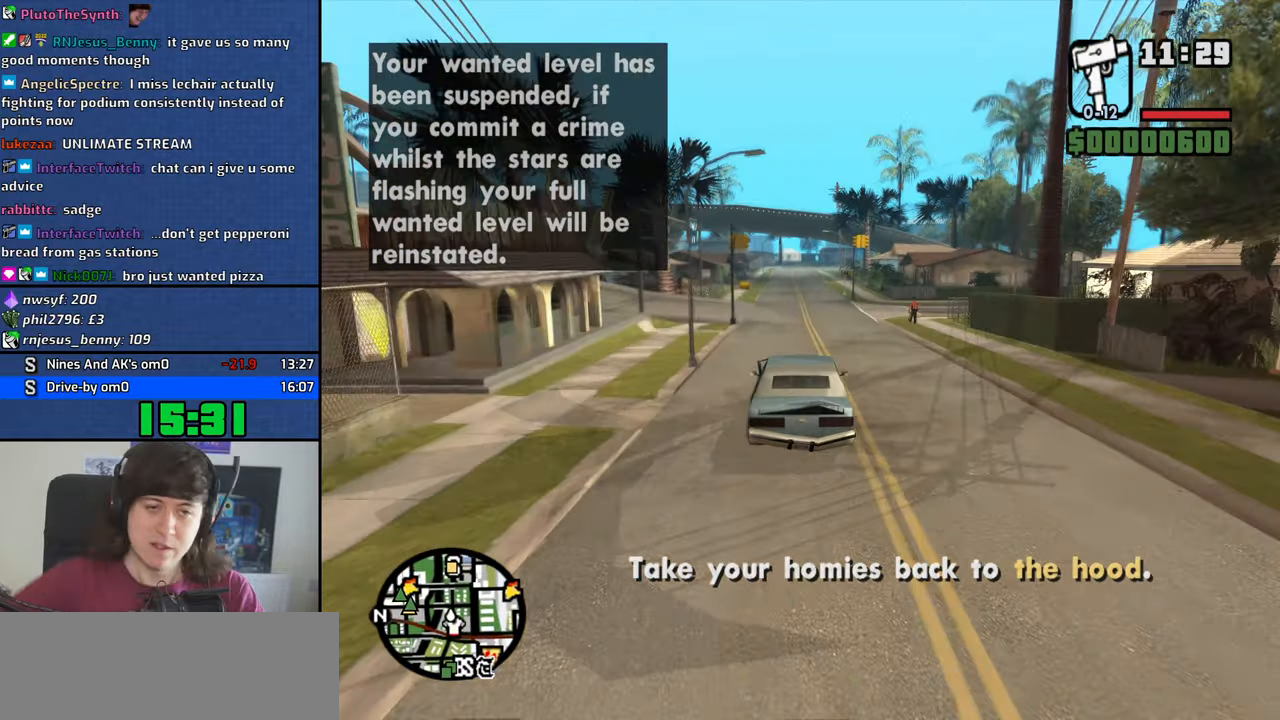
Gameplay with keyboard and mouse; each line is a JSON object with the keys and mouse buttons held at the frame after it. "events" lists presses ("down") and releases ("up") of "1", "2", "3", "4", "5", "6", "8", "a", "alt", "b", "c", "ctrl", "d", "down", "e", "escape", "f", "f1", "f2", "f3", "g", "h", "left", "n", "num2", "q", "r", "right", "s", "shift", "space", "t", "tab", "up", "v", "w", "x", "y", "z", "mouse_left", "mouse_middle", "mouse_right" and "mouse_wheel_down" between this image and that frame as [ms after this image, input, new state], when the widget could be followed in between. "mouse_left", "mouse_middle", "mouse_right", "mouse_wheel_down" = the "left", "middle", "right", "wheel_down" buttons of the "mouse" list. No other keys are recorded. Mouse movement is not recorded.
{"keys": ["w"], "mouse": []}
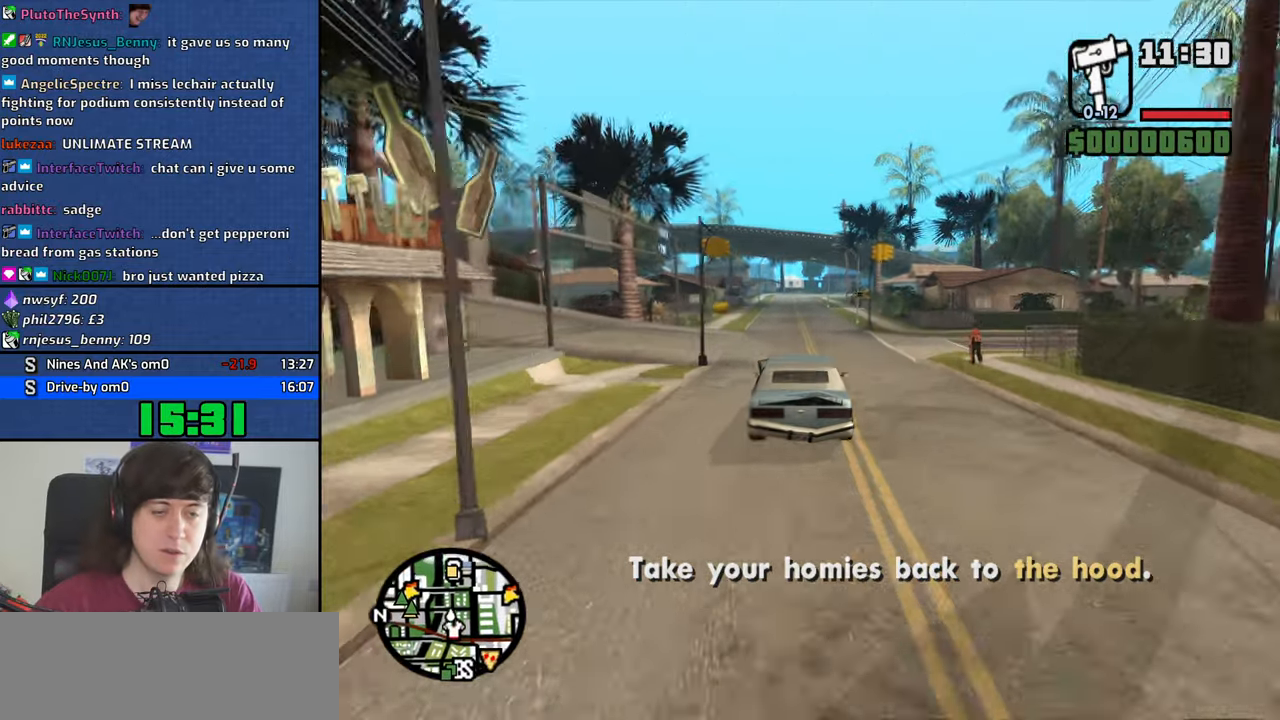
{"keys": ["w"], "mouse": [], "events": []}
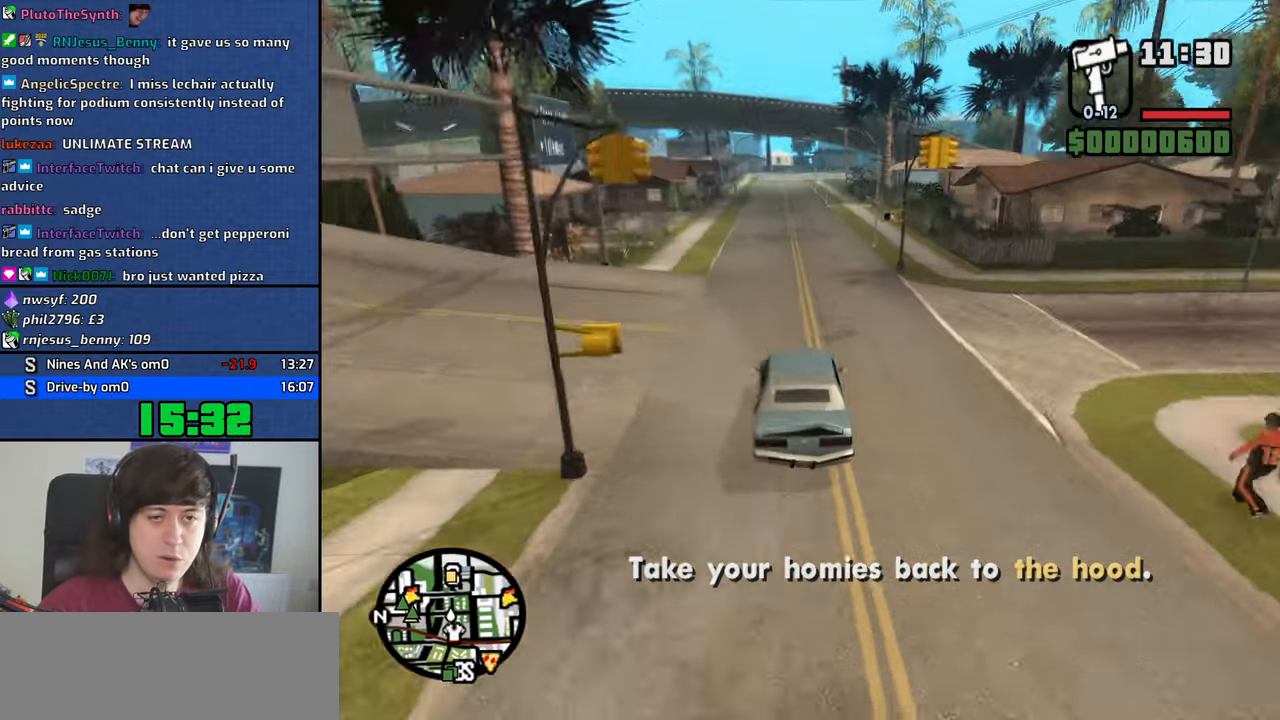
{"keys": ["w"], "mouse": [], "events": []}
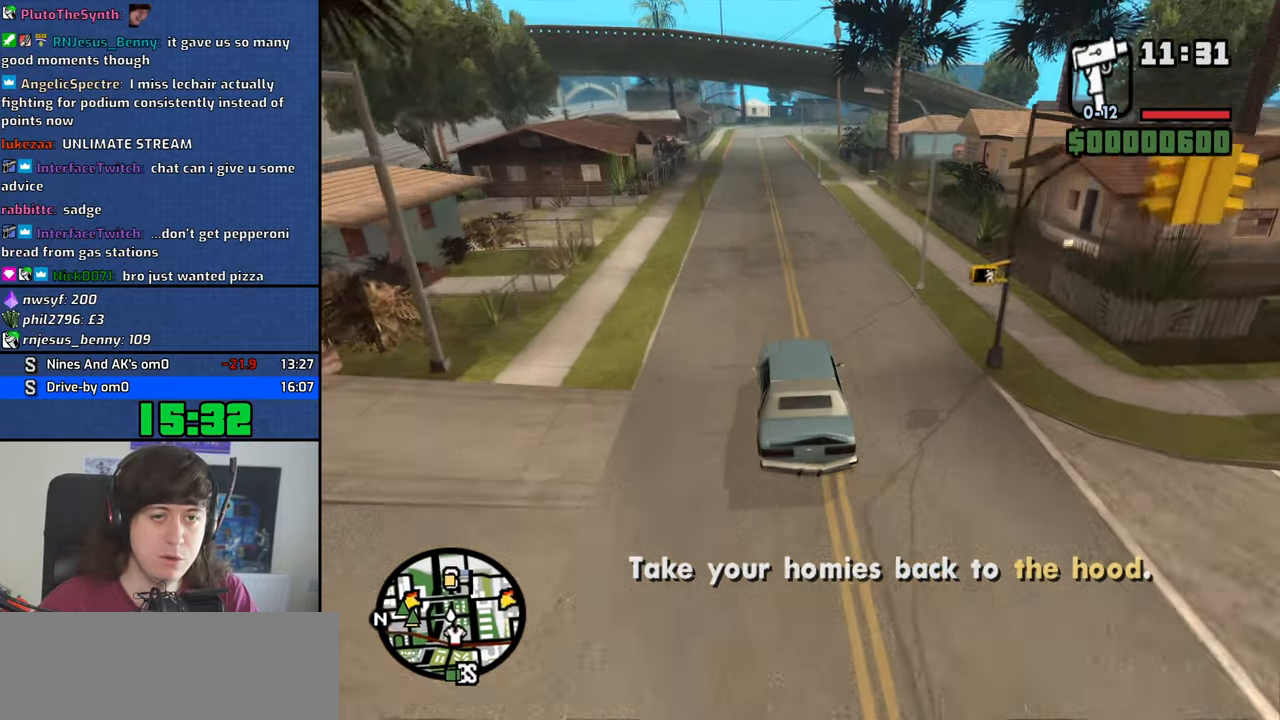
{"keys": ["w"], "mouse": [], "events": []}
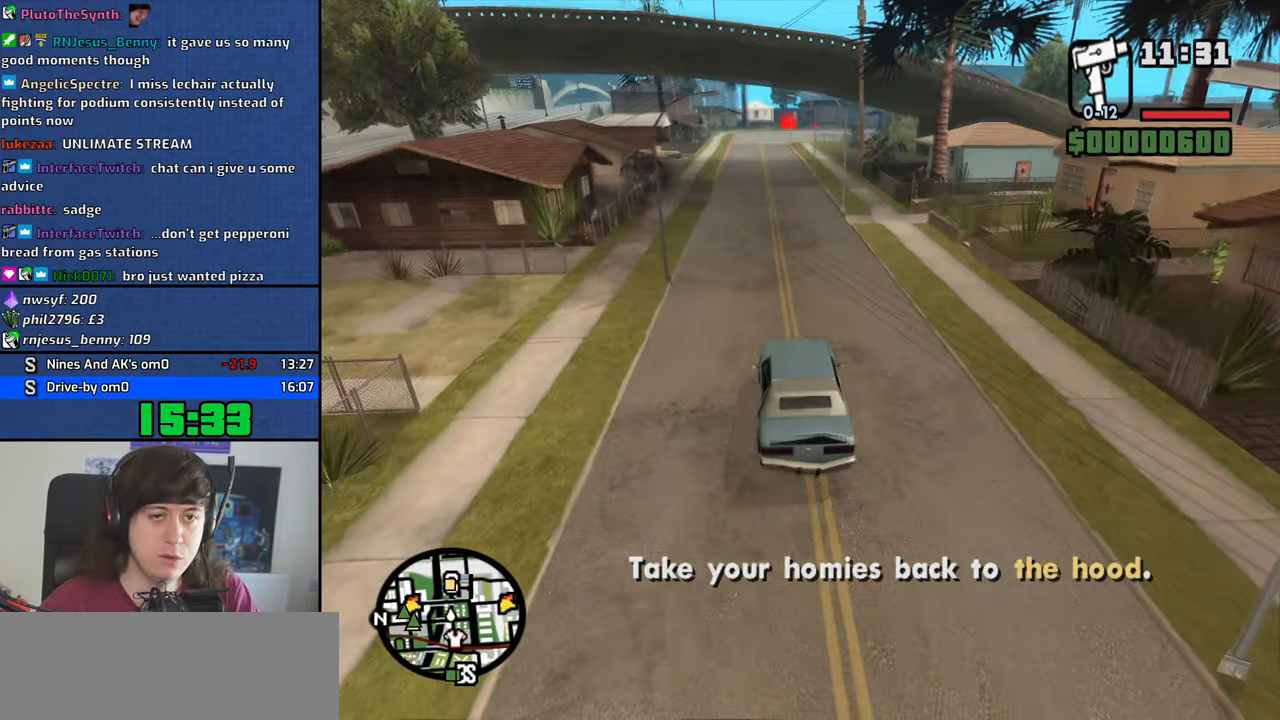
{"keys": ["w"], "mouse": [], "events": [[433, "d", "down"], [483, "d", "up"]]}
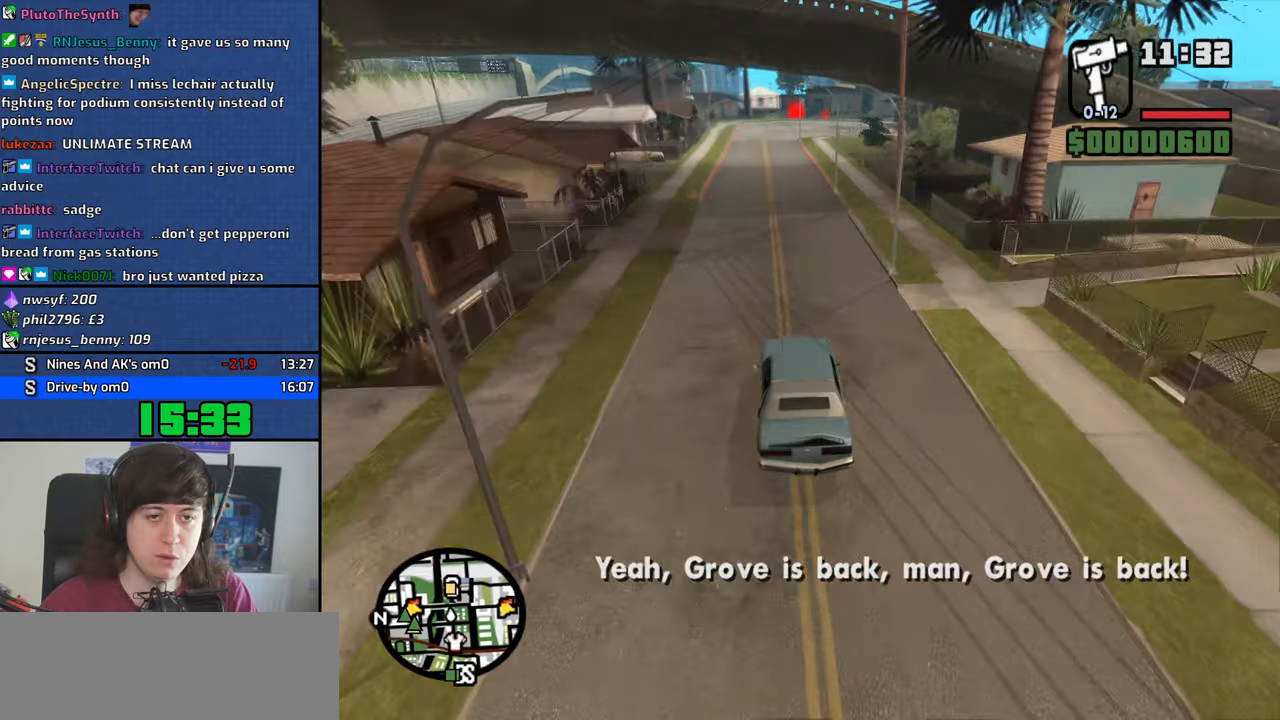
{"keys": ["d", "w"], "mouse": [], "events": [[500, "d", "down"]]}
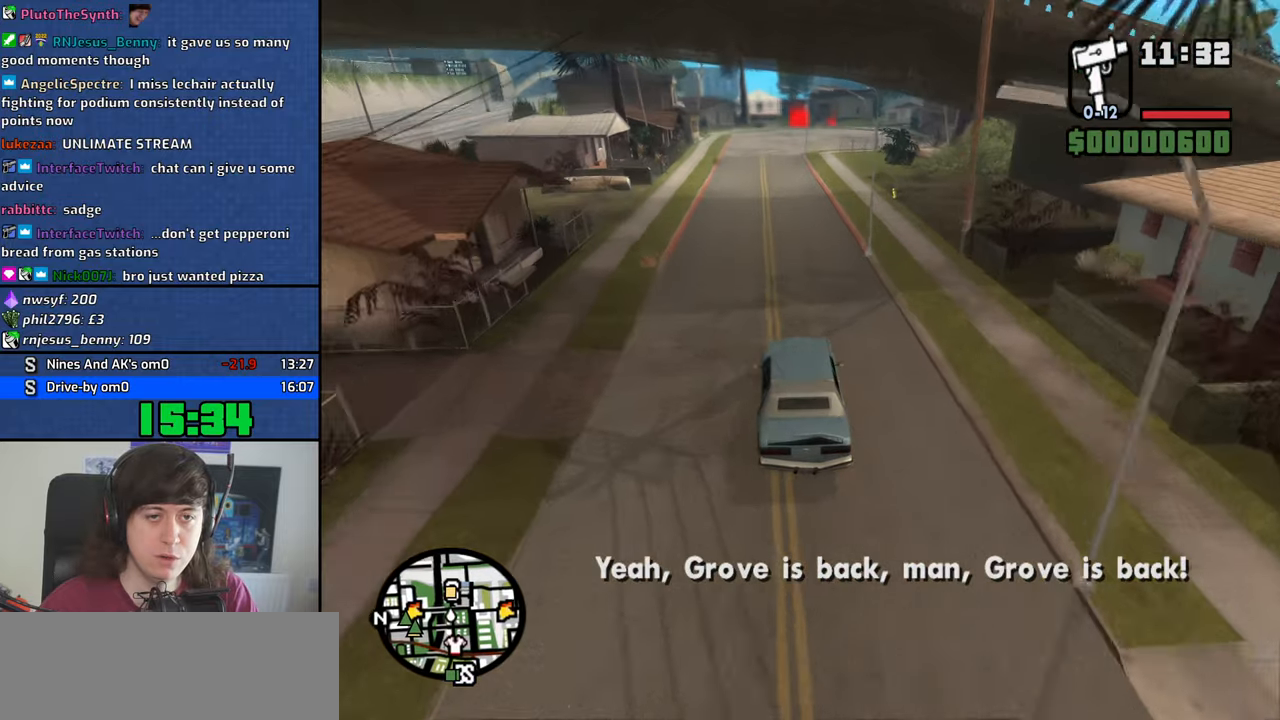
{"keys": ["w"], "mouse": [], "events": [[33, "d", "up"]]}
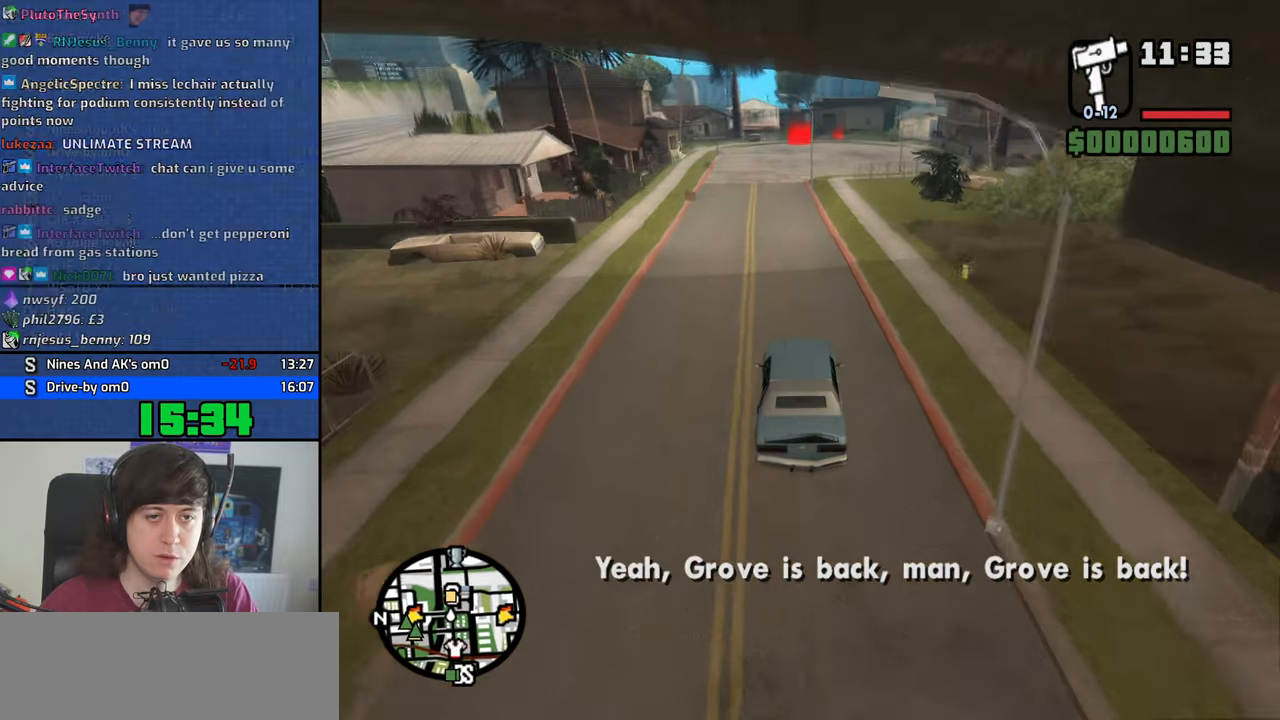
{"keys": ["a", "w"], "mouse": [], "events": [[433, "a", "down"]]}
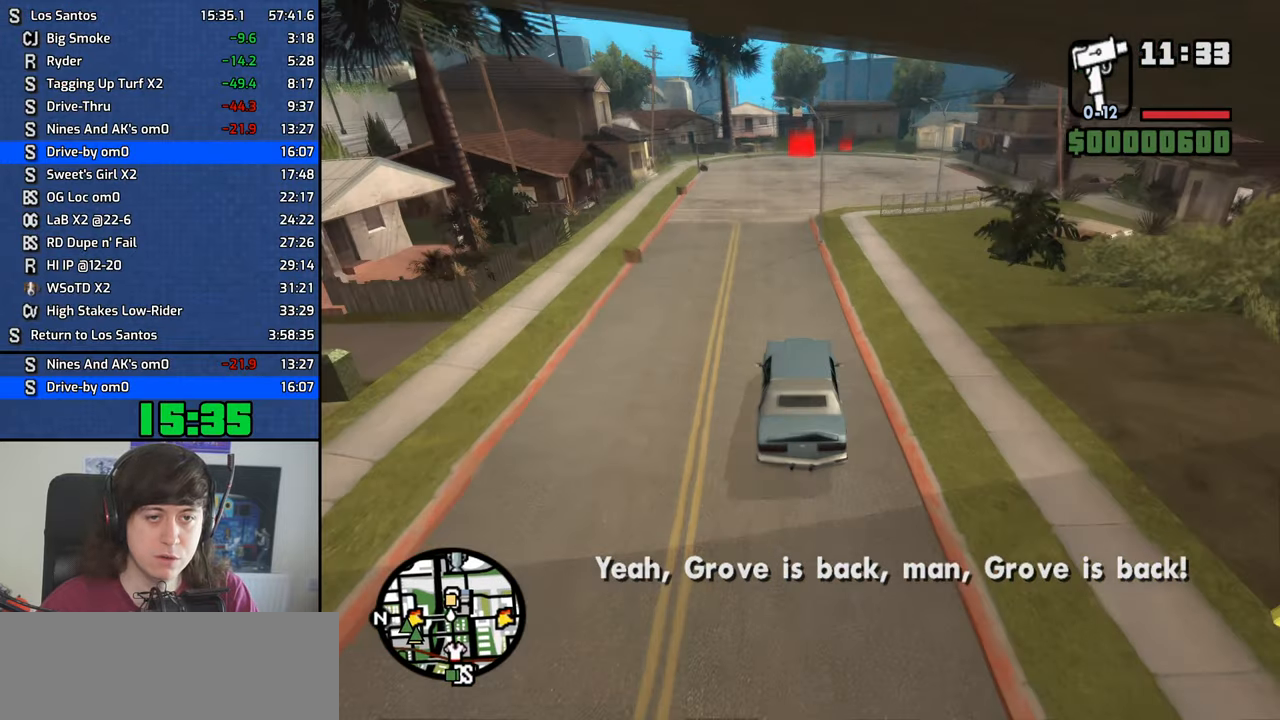
{"keys": ["w"], "mouse": [], "events": [[16, "a", "up"], [250, "d", "down"], [350, "d", "up"]]}
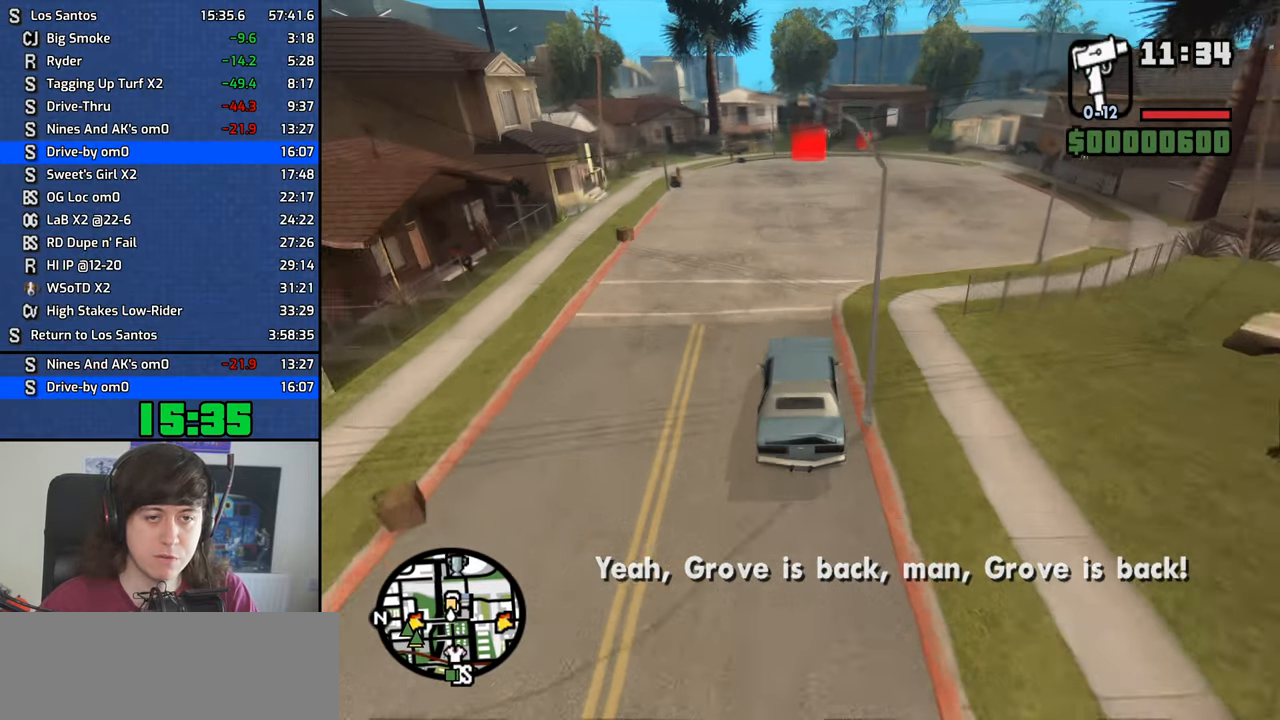
{"keys": ["w"], "mouse": [], "events": [[233, "d", "down"], [316, "d", "up"]]}
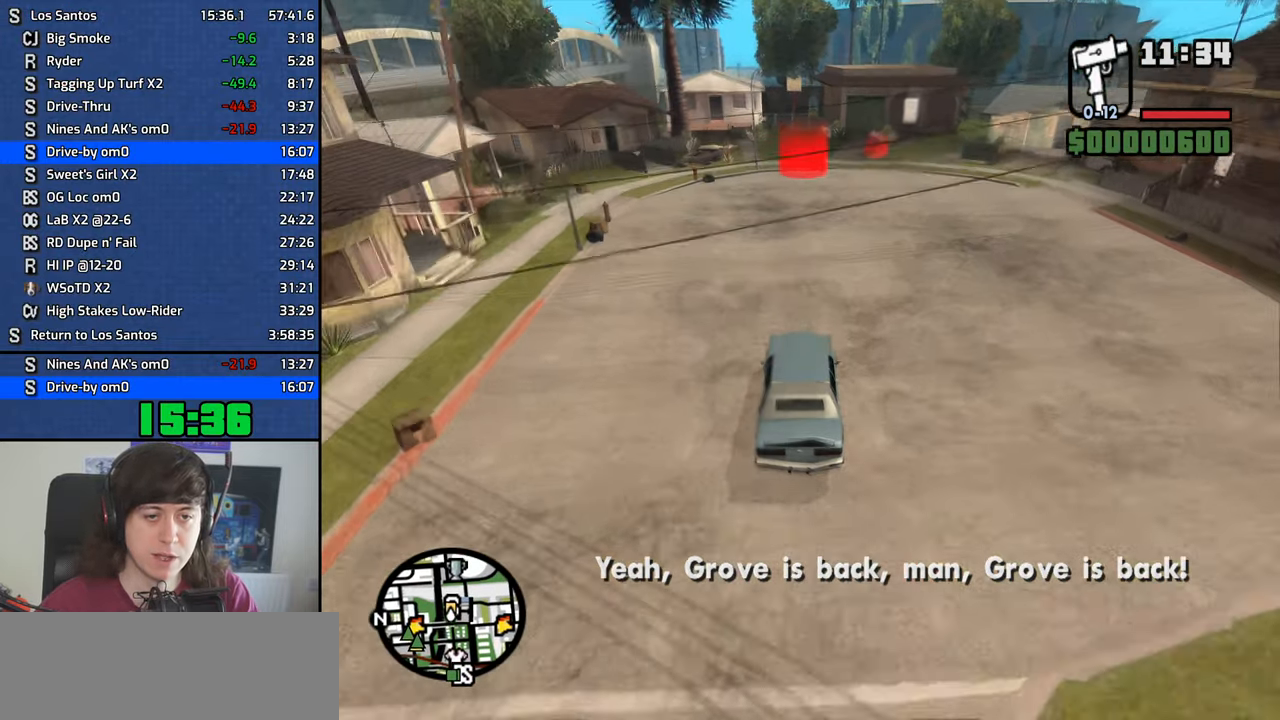
{"keys": ["w"], "mouse": [], "events": []}
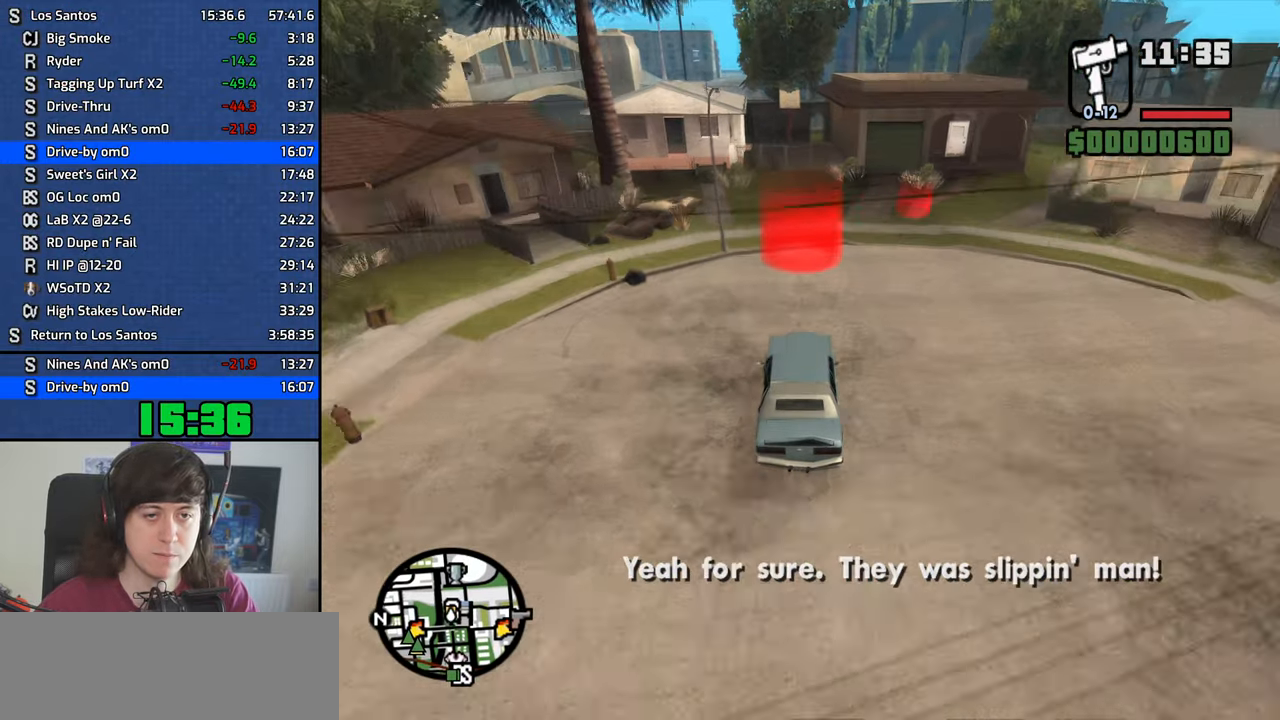
{"keys": [], "mouse": [], "events": [[166, "f3", "down"], [166, "w", "up"], [216, "f3", "up"]]}